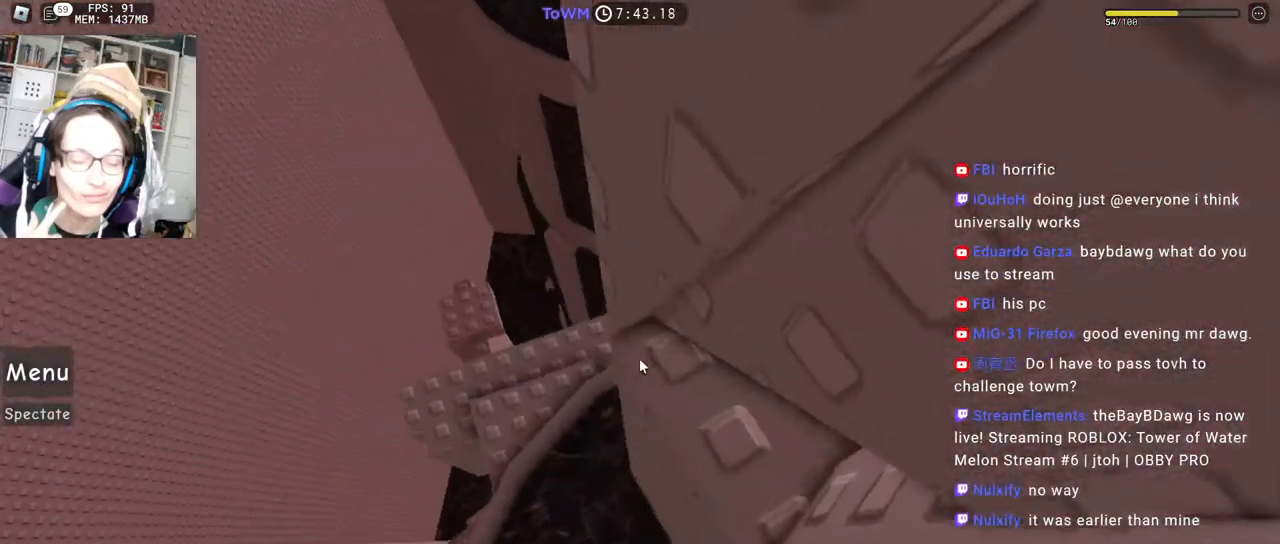
Gameplay with keyboard and mouse; each line is a JSON object with the keys and mouse buttons held at the frame after it. "events" lists presses ("down") and releases ("up") of "a", "ctrl", "d", "e", "q", "s", "shift", "space", "w", "mouse_left", "mouse_wheel", "mouse_right", "mouse_mb4" and "mouse_mb5" between this image and that frame as [ms after this image, input, new state], when the widget could be followed in between. "mouse_left", "mouse_wheel", "mouse_right", "mouse_mb4", "mouse_mb5" = the "left", "wheel", "right", "mb4", "mb5" buttons of the "mouse" list. No other keys are recorded. "wheel" means that the mouse wheel is clicked or scrolled. Mouse movement is not recorded.
{"keys": ["d", "s"], "mouse": ["right"], "events": [[67, "s", "down"]]}
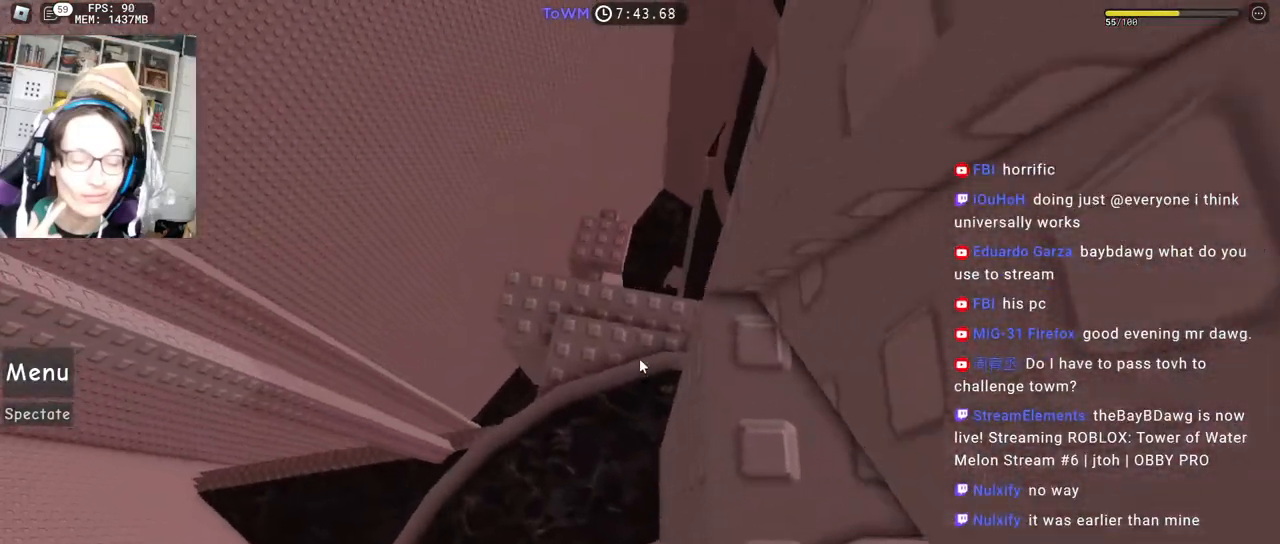
{"keys": [], "mouse": ["right"], "events": [[367, "d", "up"], [367, "s", "up"]]}
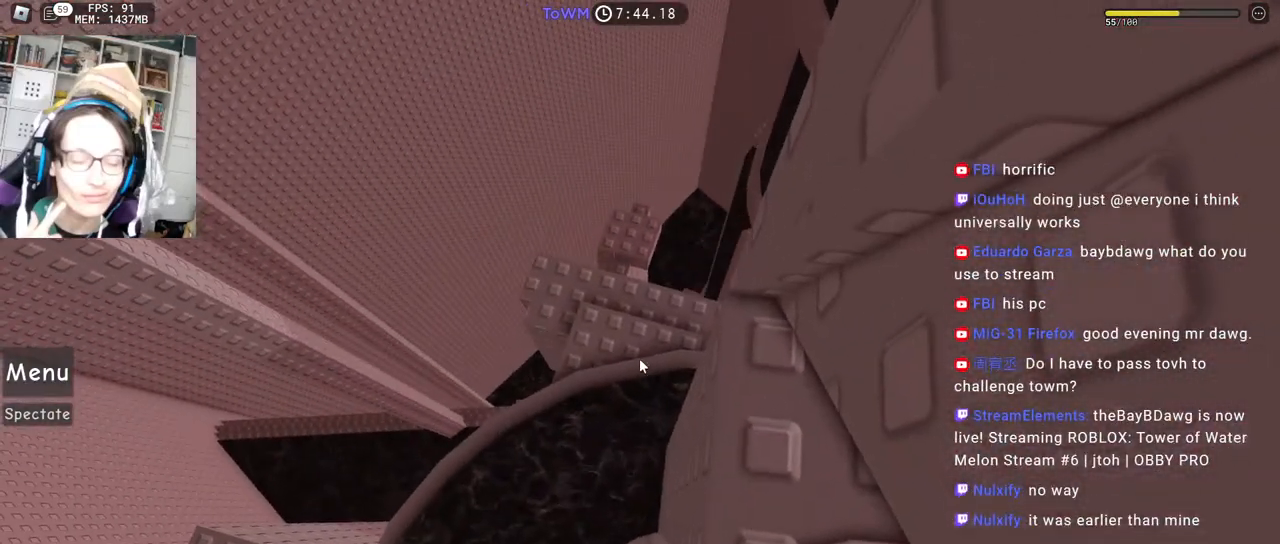
{"keys": [], "mouse": ["right"], "events": [[33, "mouse_wheel", "down"], [150, "mouse_wheel", "up"]]}
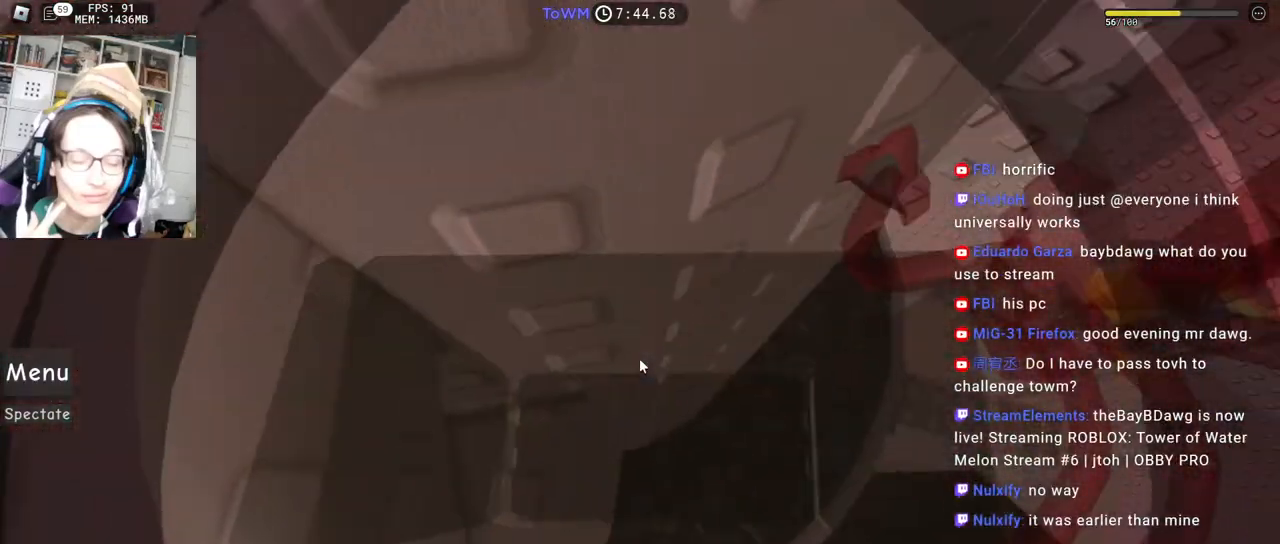
{"keys": [], "mouse": ["wheel", "right"], "events": [[67, "a", "down"], [67, "shift", "down"], [67, "w", "down"], [183, "a", "up"], [183, "w", "up"], [233, "shift", "up"], [333, "mouse_wheel", "down"]]}
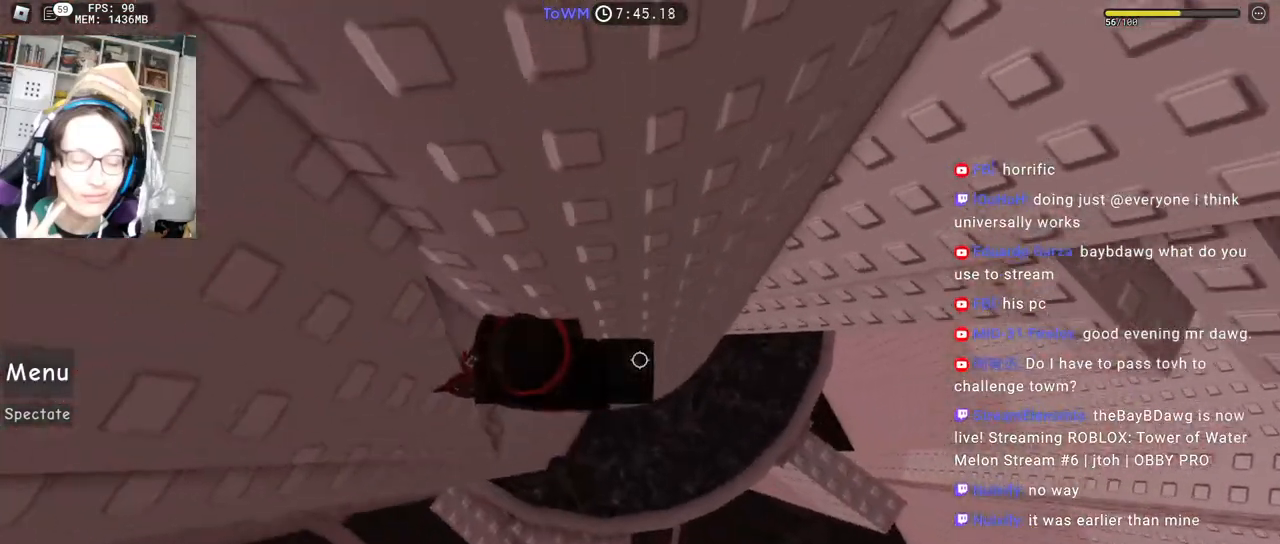
{"keys": ["d", "w"], "mouse": ["right"], "events": [[17, "d", "down"], [17, "mouse_wheel", "up"], [150, "space", "down"], [233, "space", "up"], [367, "w", "down"]]}
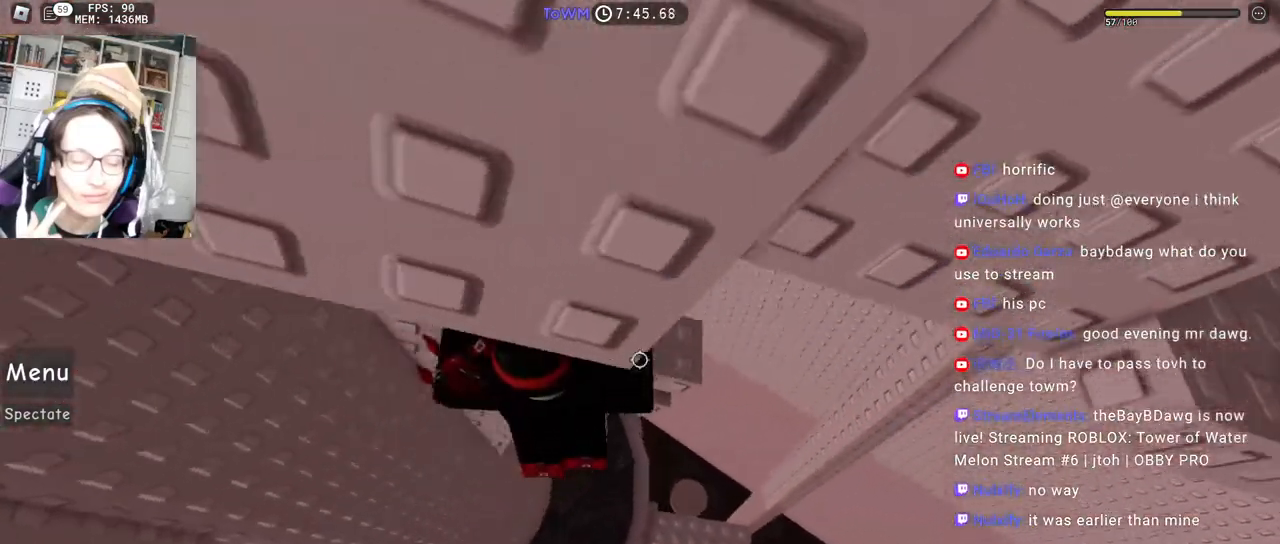
{"keys": ["d", "w"], "mouse": ["right"], "events": [[150, "d", "up"], [150, "shift", "down"], [317, "shift", "up"], [400, "d", "down"]]}
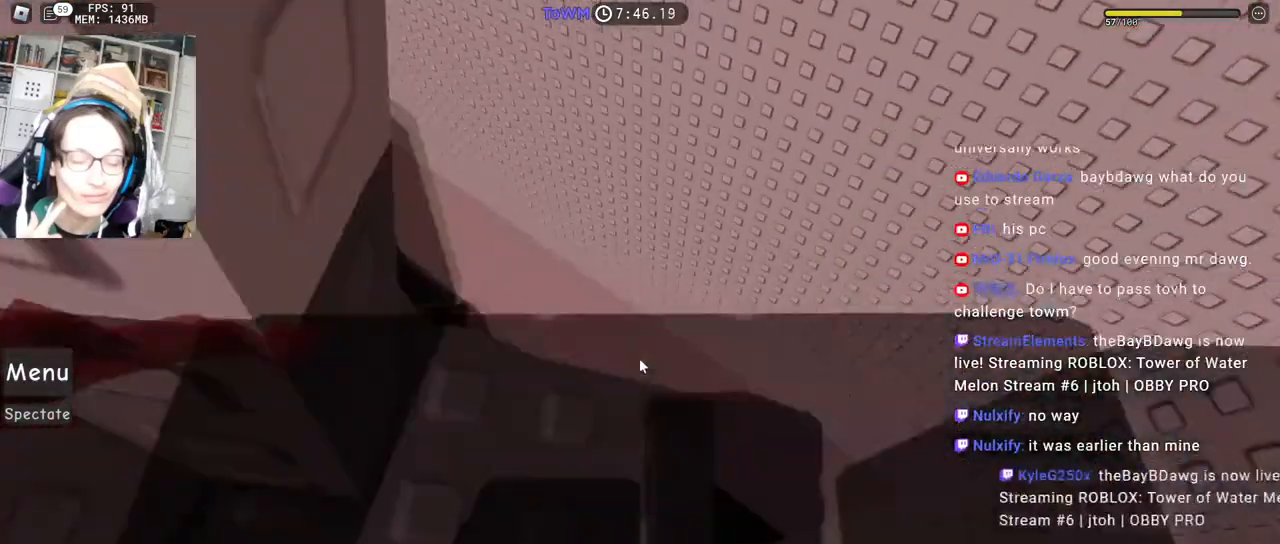
{"keys": [], "mouse": ["right"], "events": [[33, "d", "up"], [50, "w", "up"]]}
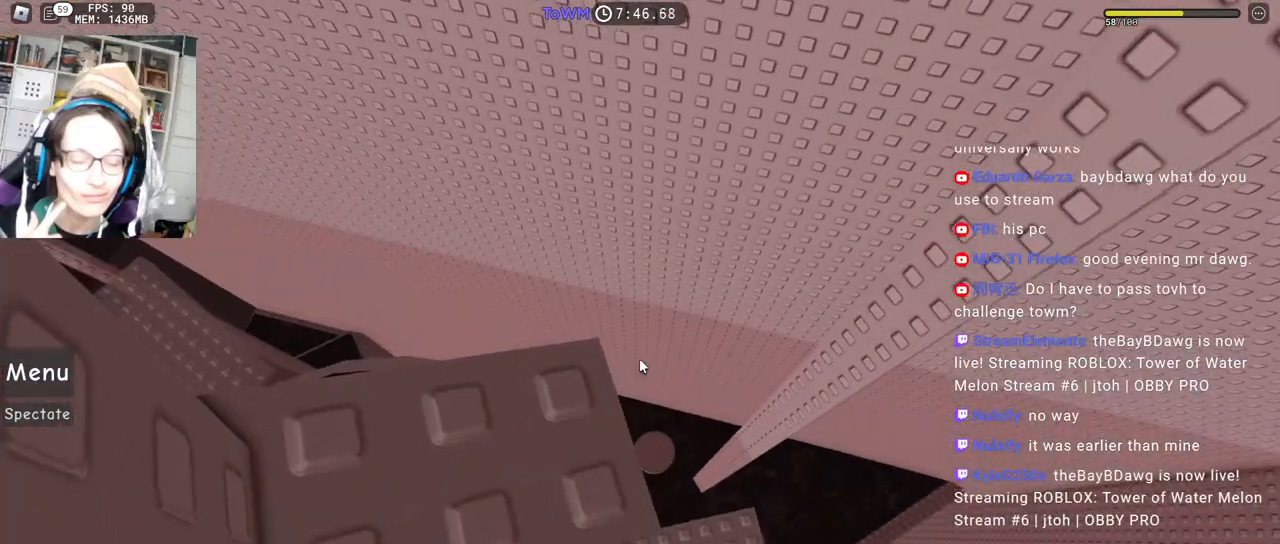
{"keys": [], "mouse": ["right"], "events": [[333, "w", "down"], [400, "w", "up"]]}
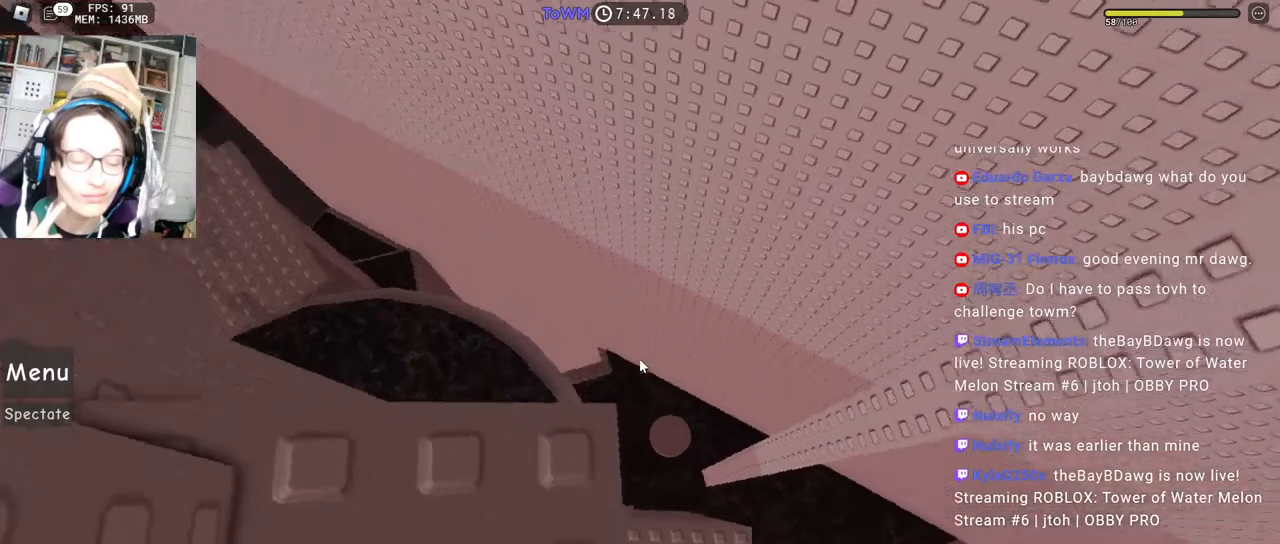
{"keys": [], "mouse": ["right"], "events": [[83, "s", "down"], [133, "s", "up"], [250, "w", "down"], [300, "w", "up"]]}
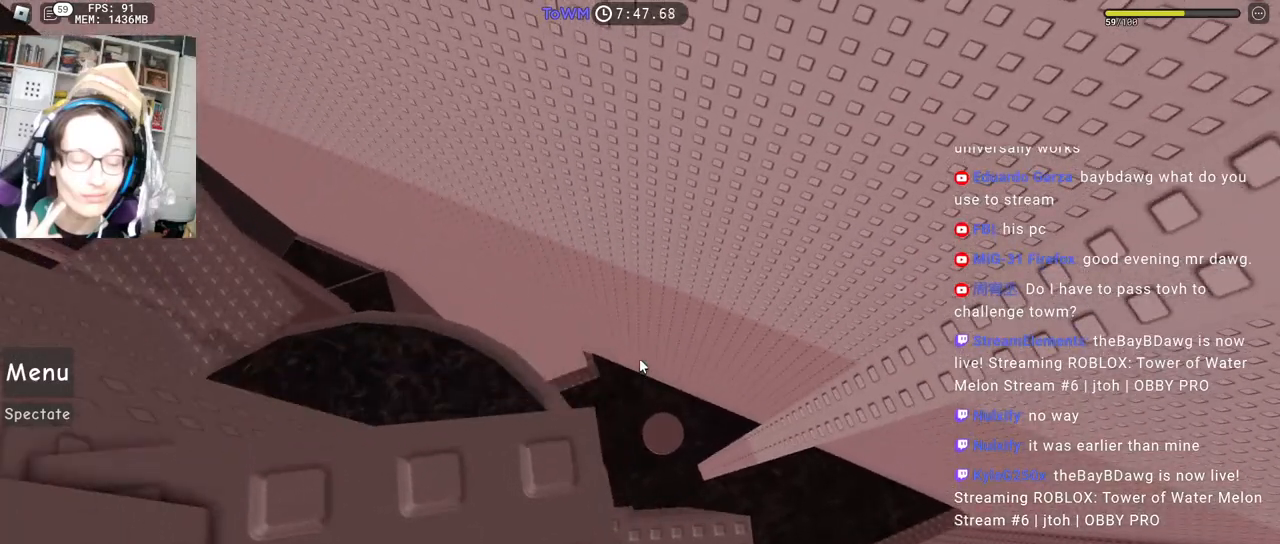
{"keys": [], "mouse": ["wheel", "right"], "events": [[383, "mouse_wheel", "down"]]}
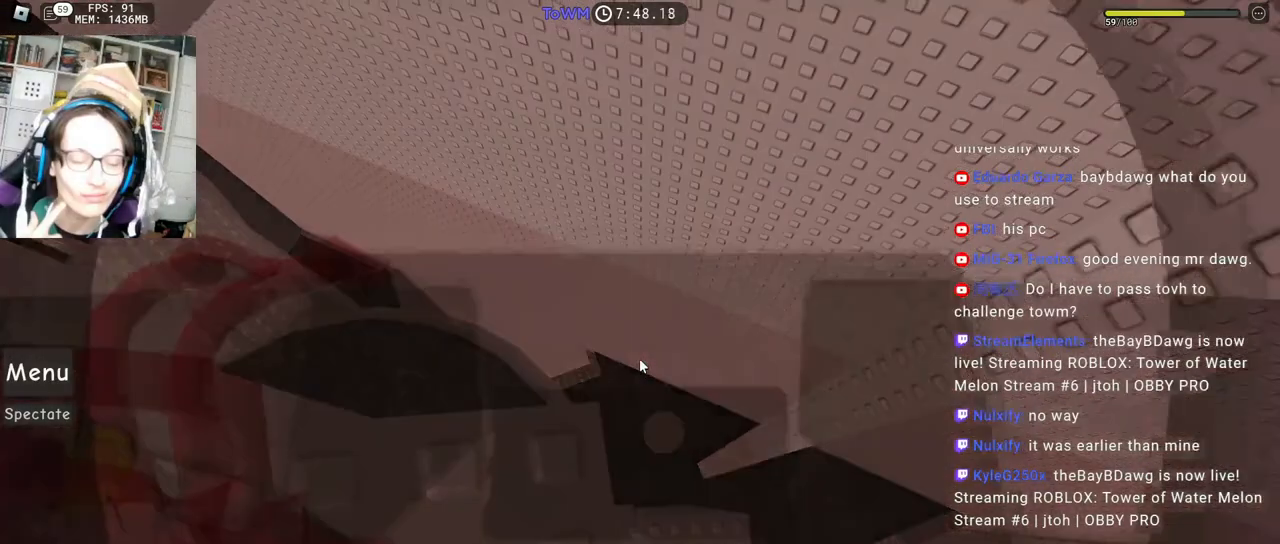
{"keys": [], "mouse": ["right"], "events": [[33, "mouse_wheel", "up"]]}
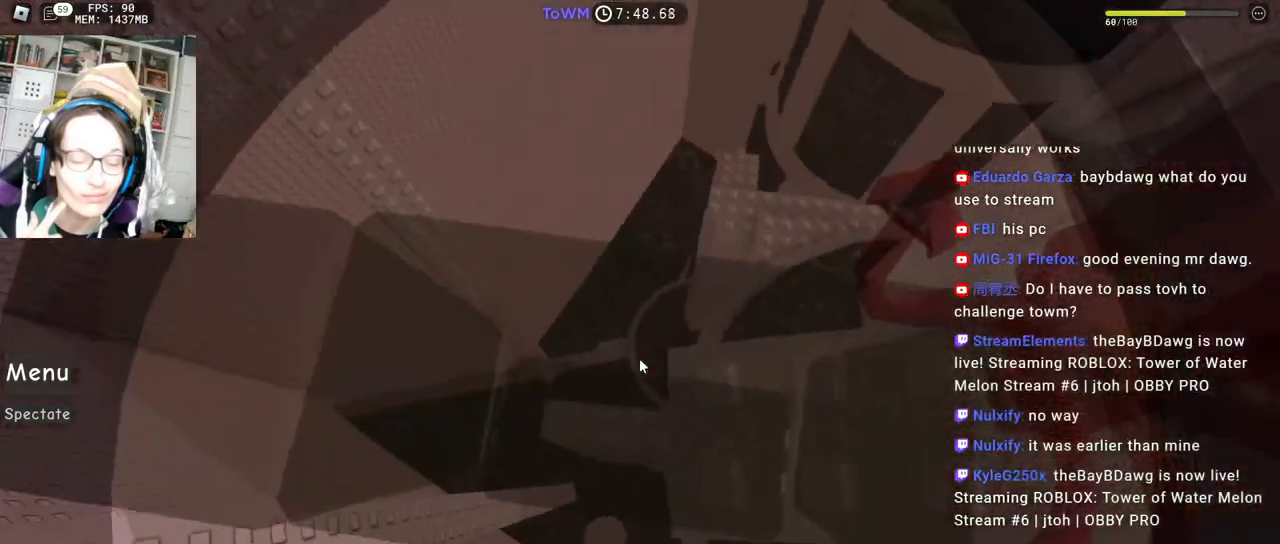
{"keys": ["a", "w"], "mouse": ["right"], "events": [[250, "a", "down"], [400, "space", "down"], [483, "space", "up"], [500, "w", "down"]]}
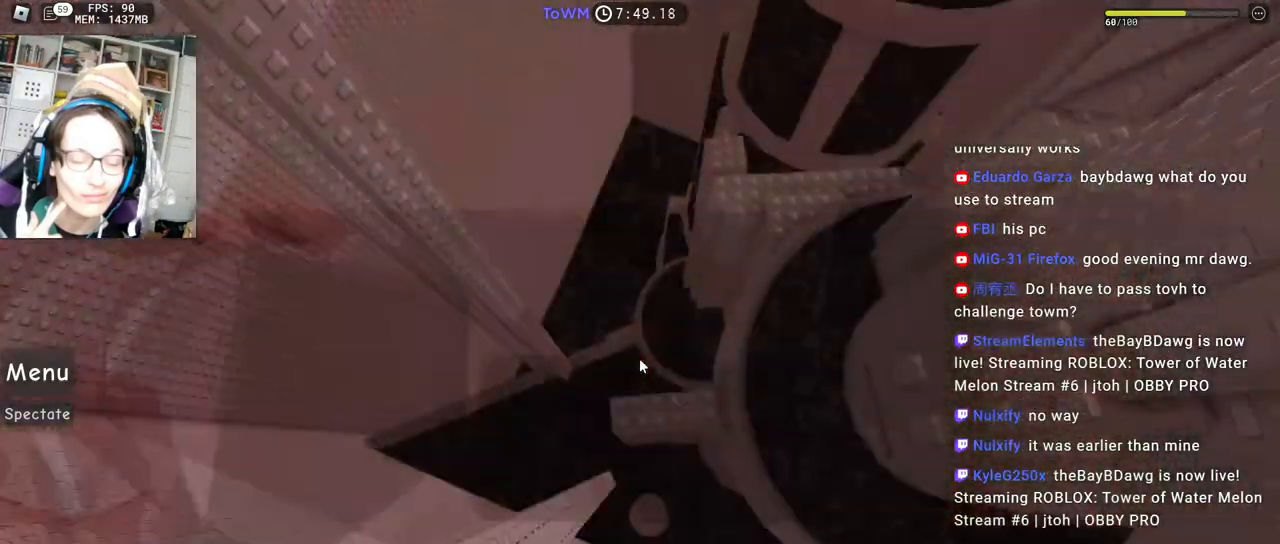
{"keys": ["d", "s"], "mouse": ["right"], "events": [[133, "a", "up"], [233, "shift", "down"], [250, "space", "down"], [250, "w", "up"], [383, "d", "down"], [400, "s", "down"], [400, "space", "up"], [417, "shift", "up"]]}
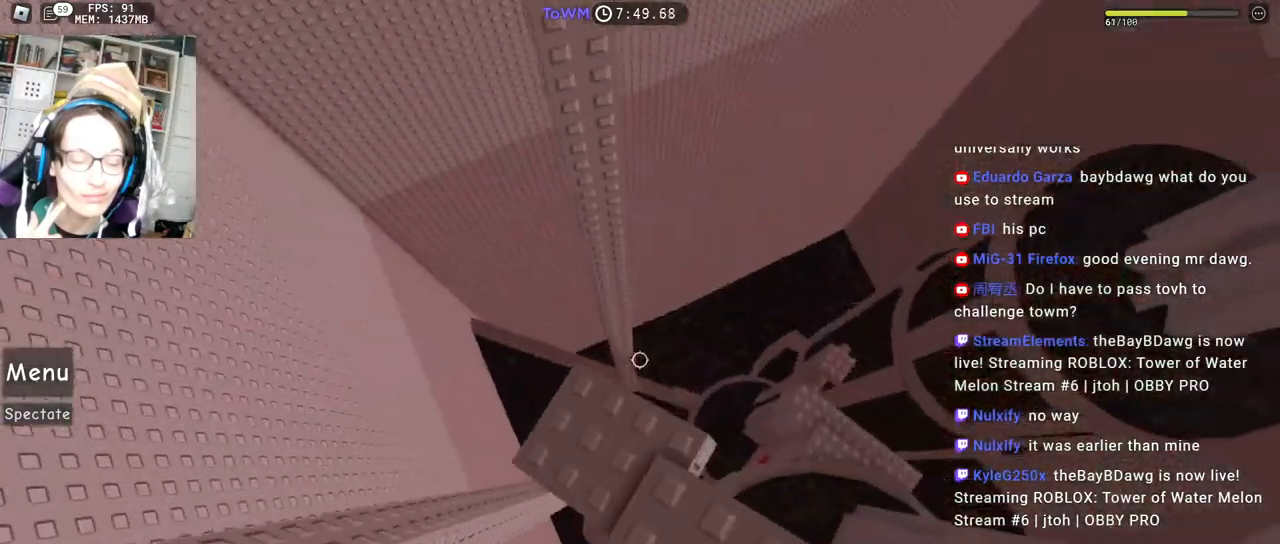
{"keys": ["d", "s"], "mouse": ["right"], "events": [[350, "d", "up"], [350, "s", "up"], [433, "d", "down"], [433, "s", "down"]]}
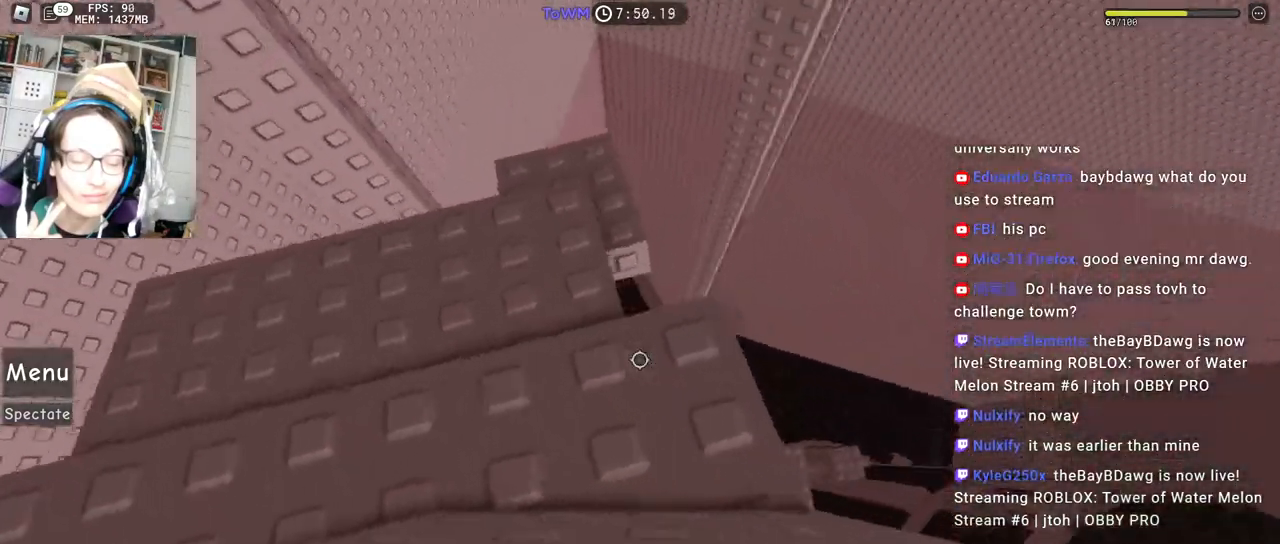
{"keys": [], "mouse": ["right"], "events": [[50, "d", "up"], [67, "s", "up"], [150, "s", "down"], [167, "d", "down"], [233, "d", "up"], [233, "s", "up"], [333, "d", "down"], [333, "s", "down"], [433, "d", "up"], [433, "s", "up"]]}
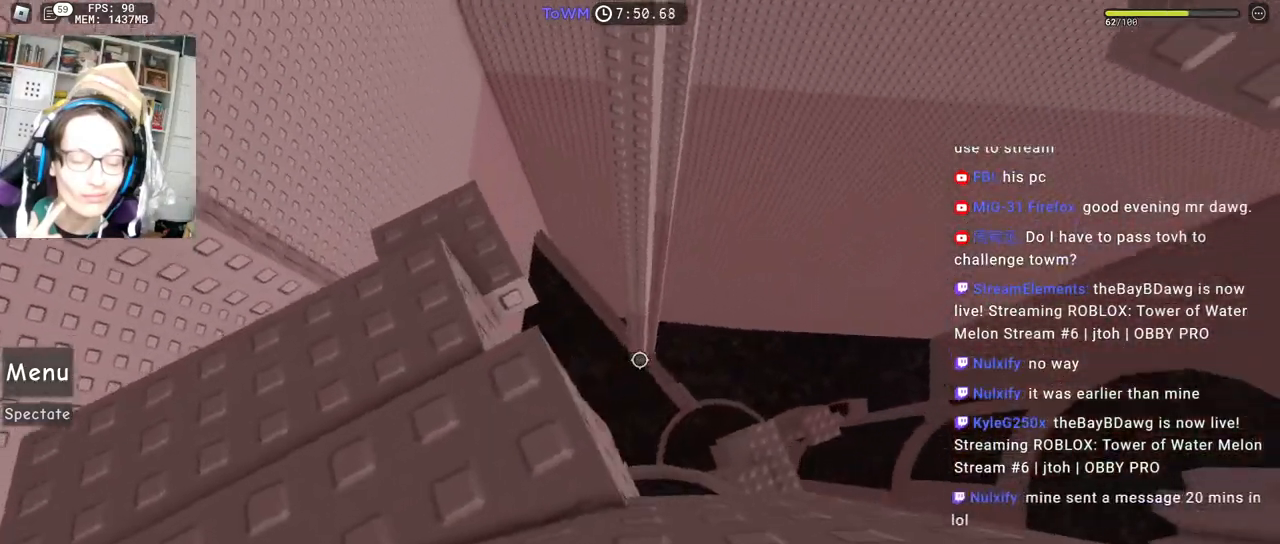
{"keys": ["d"], "mouse": ["right"], "events": [[50, "mouse_wheel", "down"], [233, "d", "down"], [233, "mouse_wheel", "up"], [383, "space", "down"], [450, "space", "up"]]}
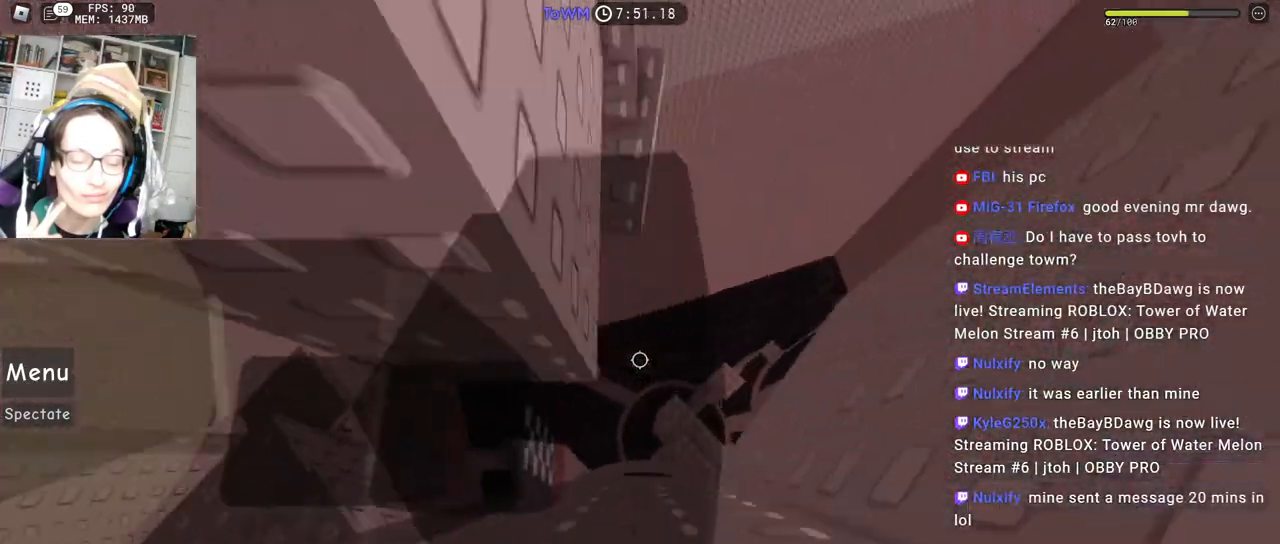
{"keys": ["d", "shift", "w"], "mouse": ["right"], "events": [[400, "shift", "down"], [417, "w", "down"]]}
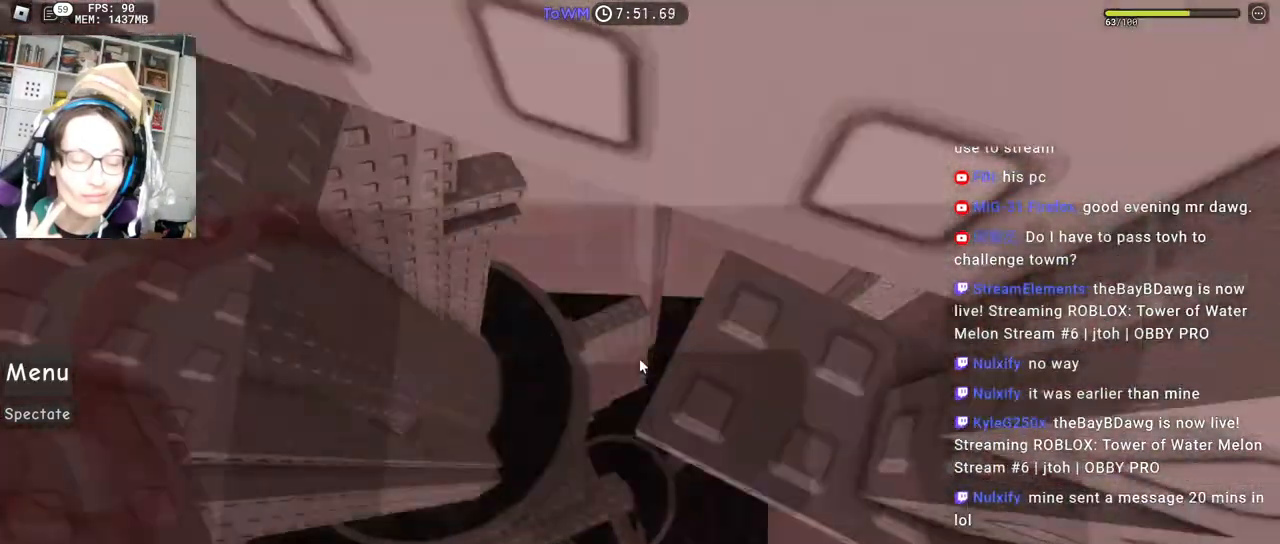
{"keys": ["d", "w"], "mouse": ["right"], "events": [[67, "shift", "up"], [117, "d", "up"], [133, "w", "up"], [217, "d", "down"], [217, "w", "down"], [383, "d", "up"], [383, "w", "up"], [450, "w", "down"], [467, "d", "down"]]}
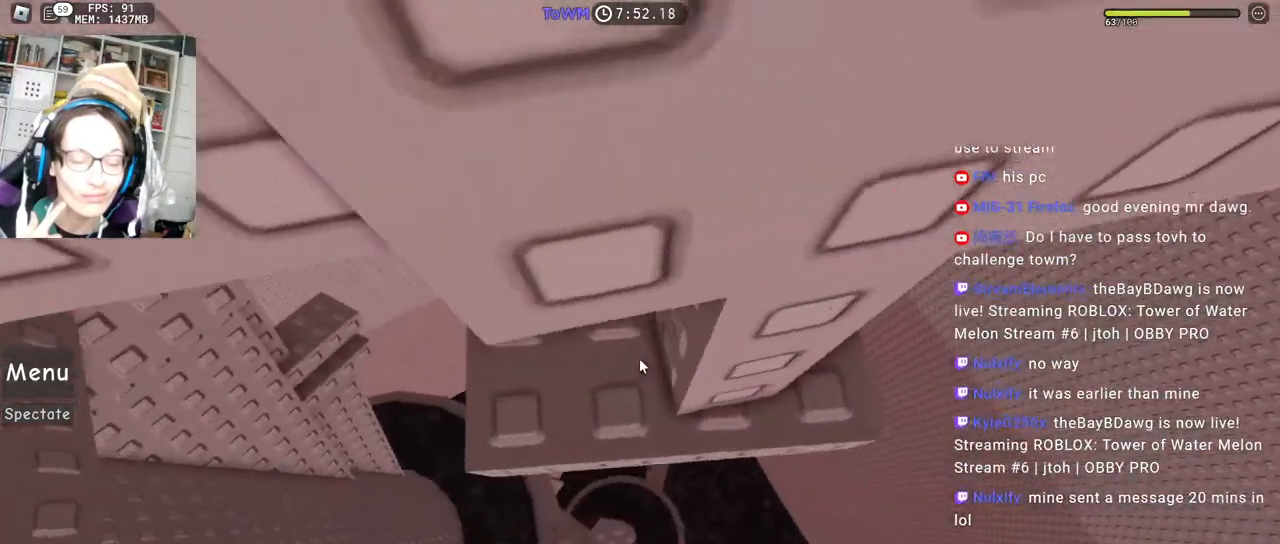
{"keys": [], "mouse": ["right"], "events": [[50, "d", "up"], [67, "w", "up"], [300, "w", "down"], [333, "w", "up"]]}
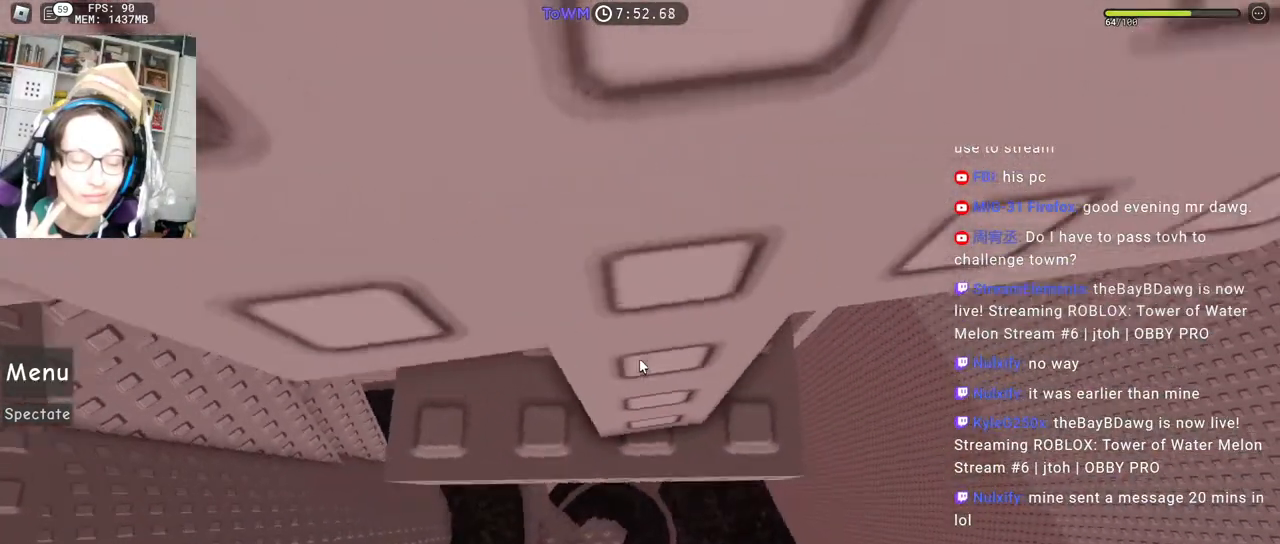
{"keys": [], "mouse": ["right"], "events": []}
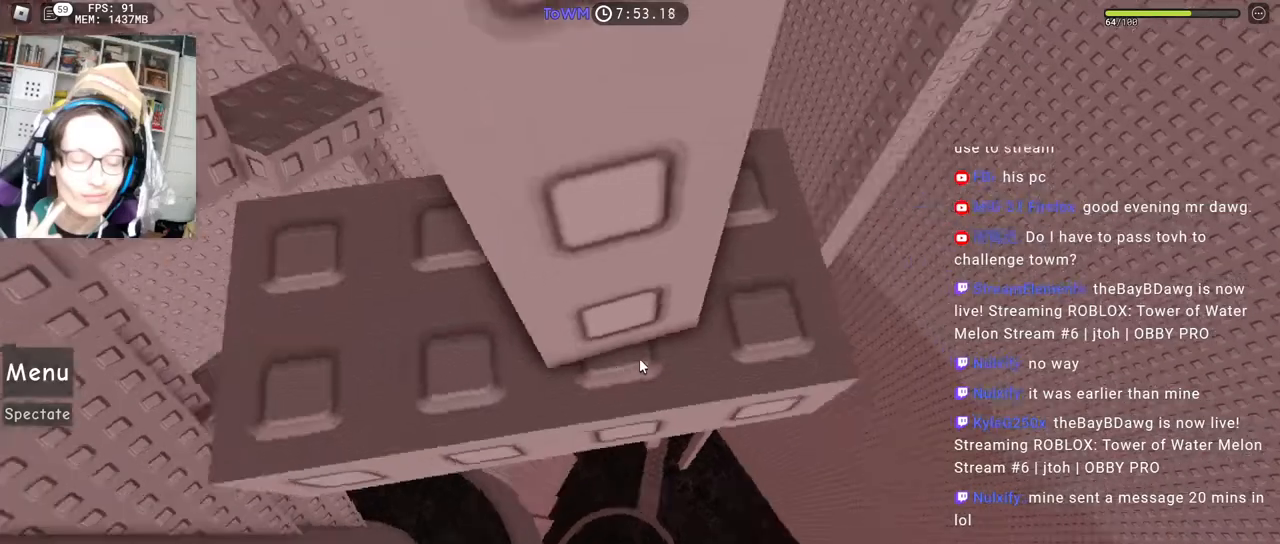
{"keys": [], "mouse": ["right"], "events": [[333, "mouse_wheel", "down"], [383, "mouse_wheel", "up"]]}
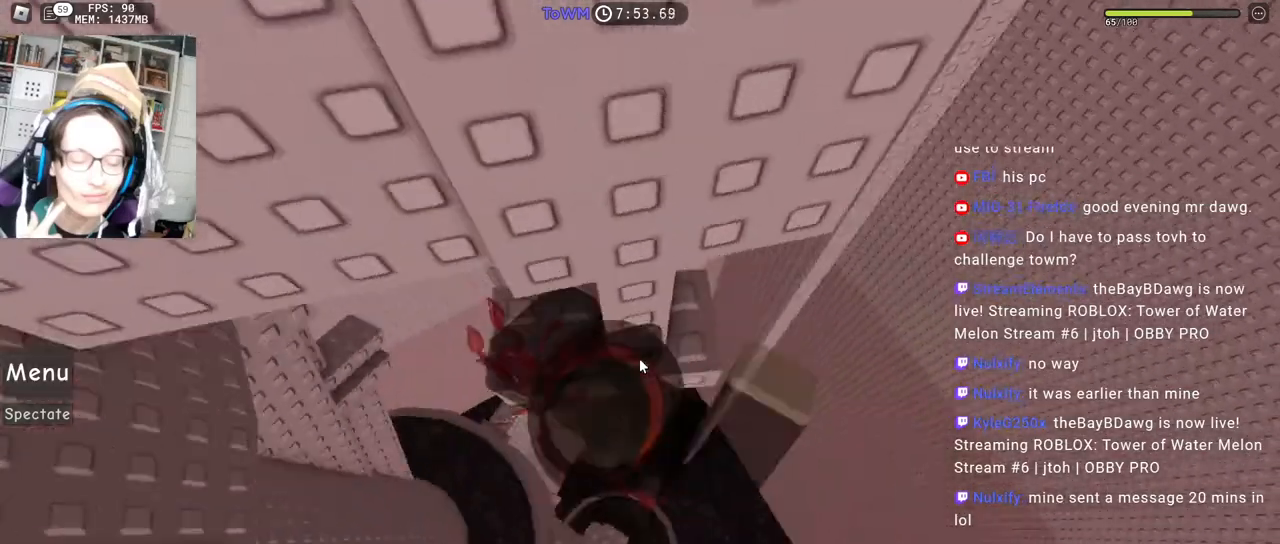
{"keys": ["a"], "mouse": ["right"], "events": [[417, "a", "down"]]}
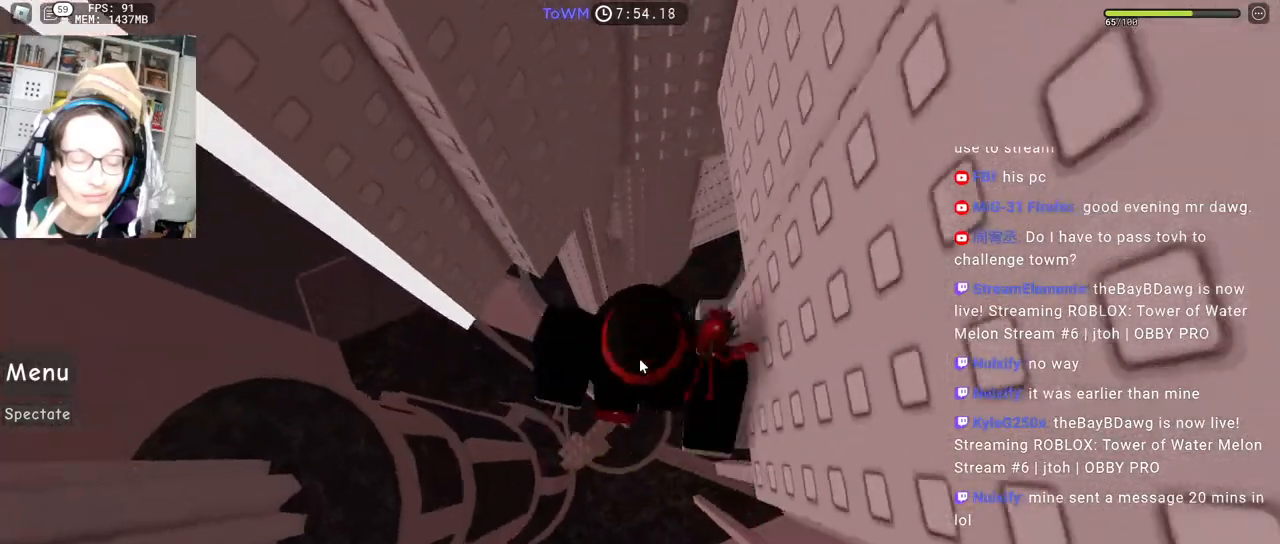
{"keys": ["a", "space"], "mouse": ["right"], "events": [[33, "space", "down"], [117, "shift", "down"], [267, "shift", "up"]]}
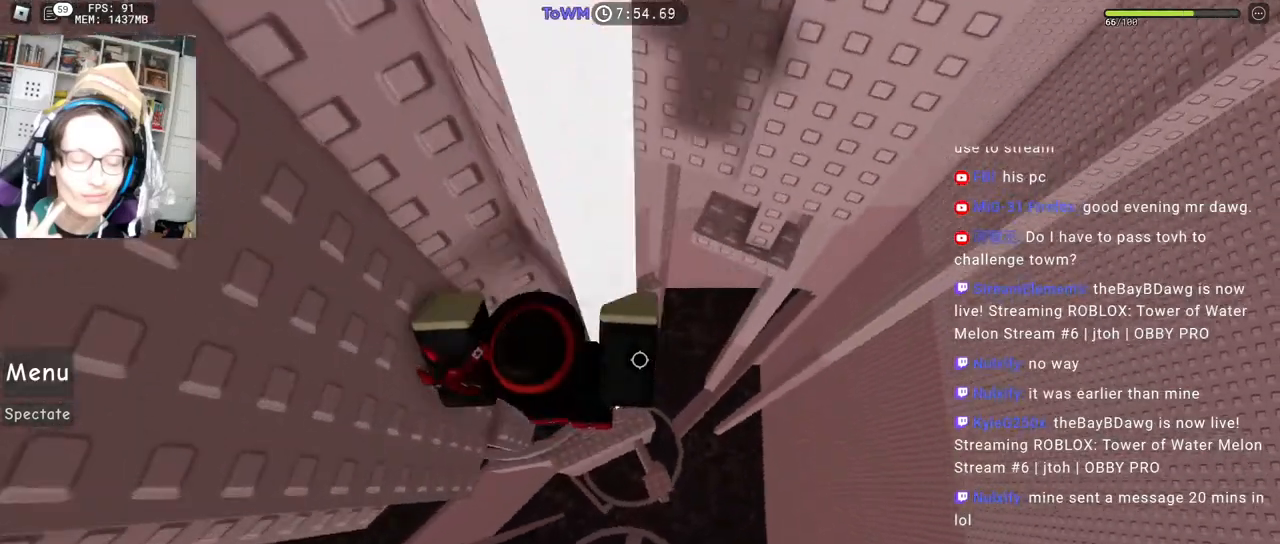
{"keys": [], "mouse": ["right"], "events": [[217, "shift", "down"], [283, "space", "up"], [317, "a", "up"], [367, "shift", "up"]]}
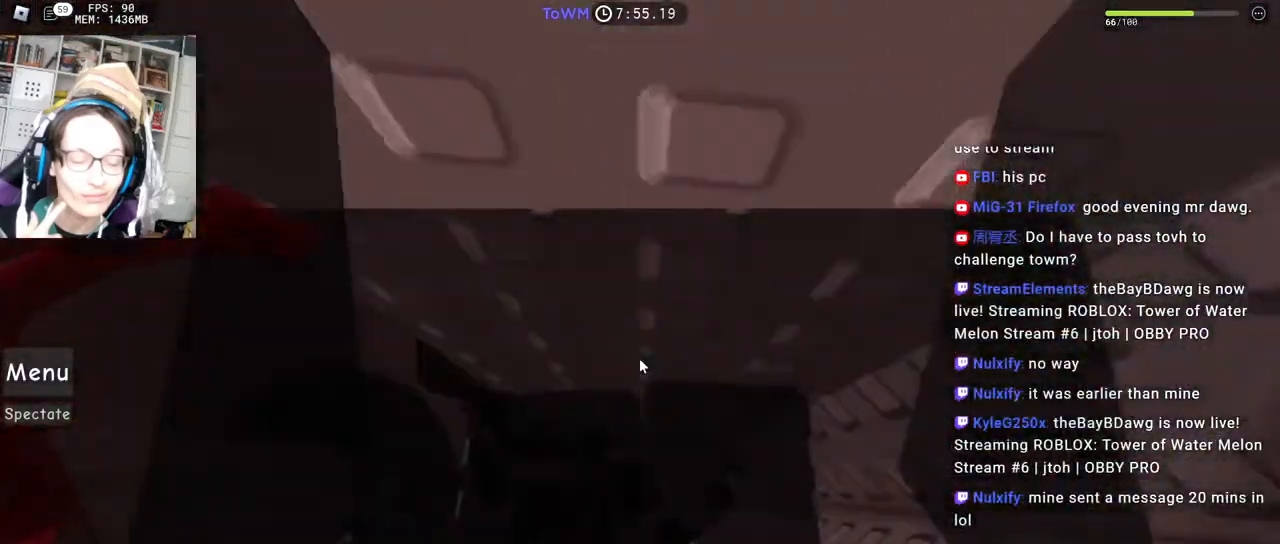
{"keys": ["w"], "mouse": ["right"], "events": [[83, "w", "down"], [300, "w", "up"], [483, "w", "down"]]}
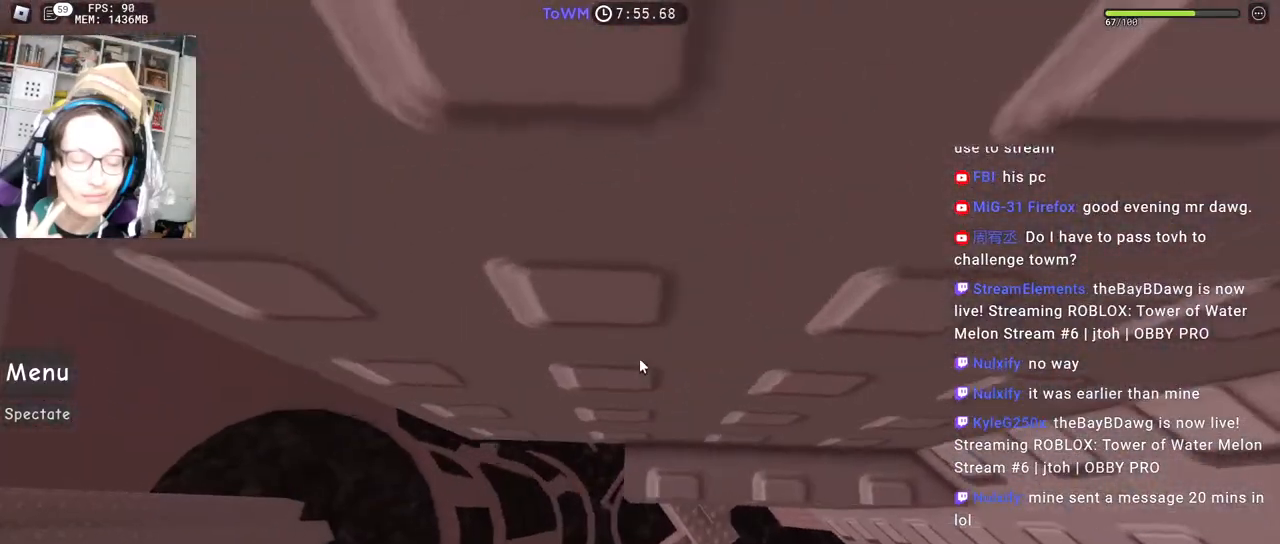
{"keys": ["a"], "mouse": ["right"], "events": [[33, "w", "up"], [417, "a", "down"]]}
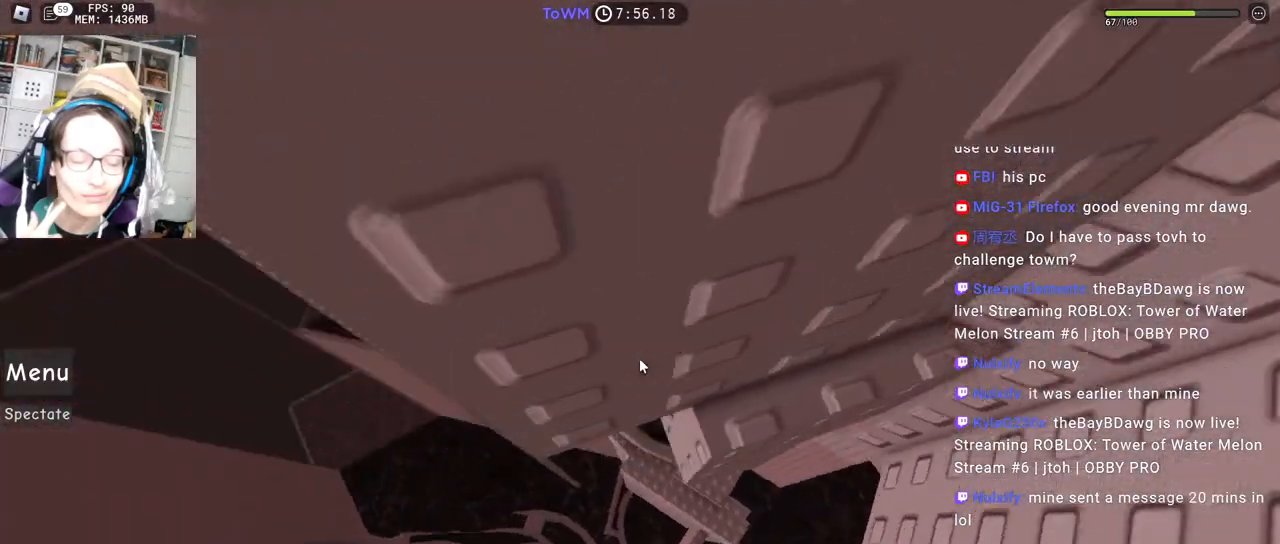
{"keys": ["a"], "mouse": ["right"], "events": [[50, "space", "down"], [117, "space", "up"]]}
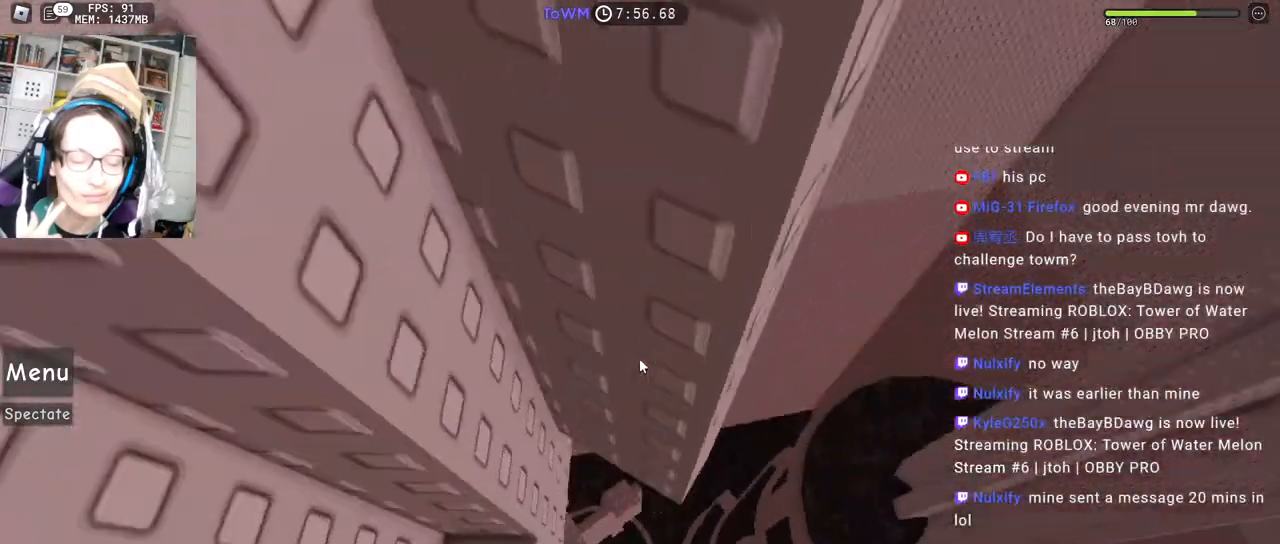
{"keys": ["s"], "mouse": ["right"], "events": [[17, "shift", "down"], [167, "a", "up"], [167, "shift", "up"], [317, "s", "down"], [400, "s", "up"], [500, "s", "down"]]}
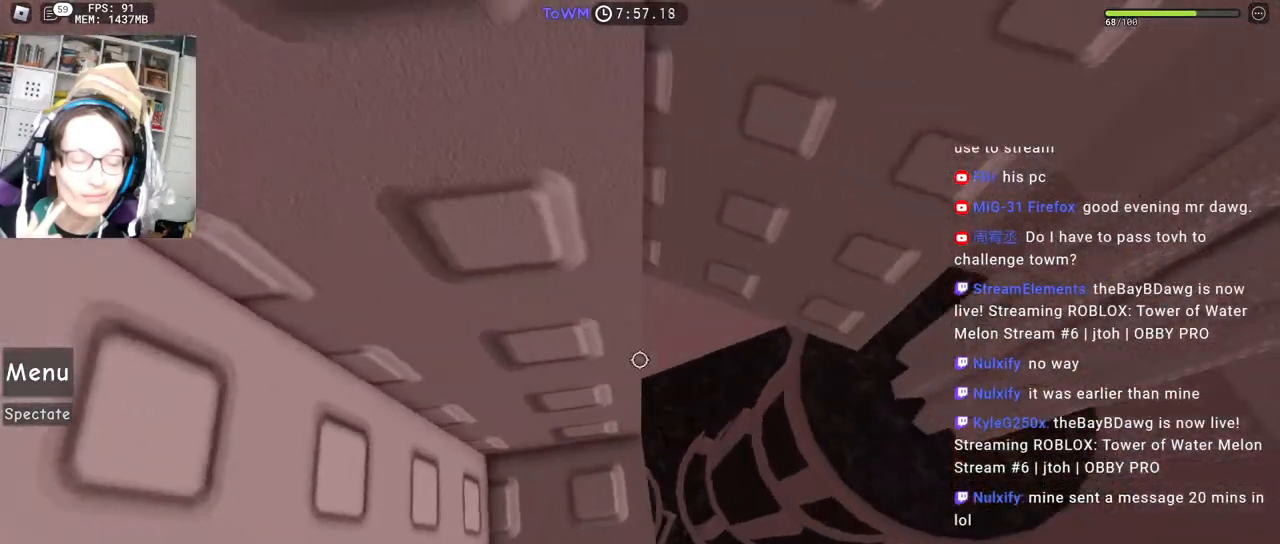
{"keys": ["d"], "mouse": ["right"], "events": [[67, "s", "up"], [167, "s", "down"], [200, "s", "up"], [400, "mouse_wheel", "down"], [450, "d", "down"], [450, "mouse_wheel", "up"]]}